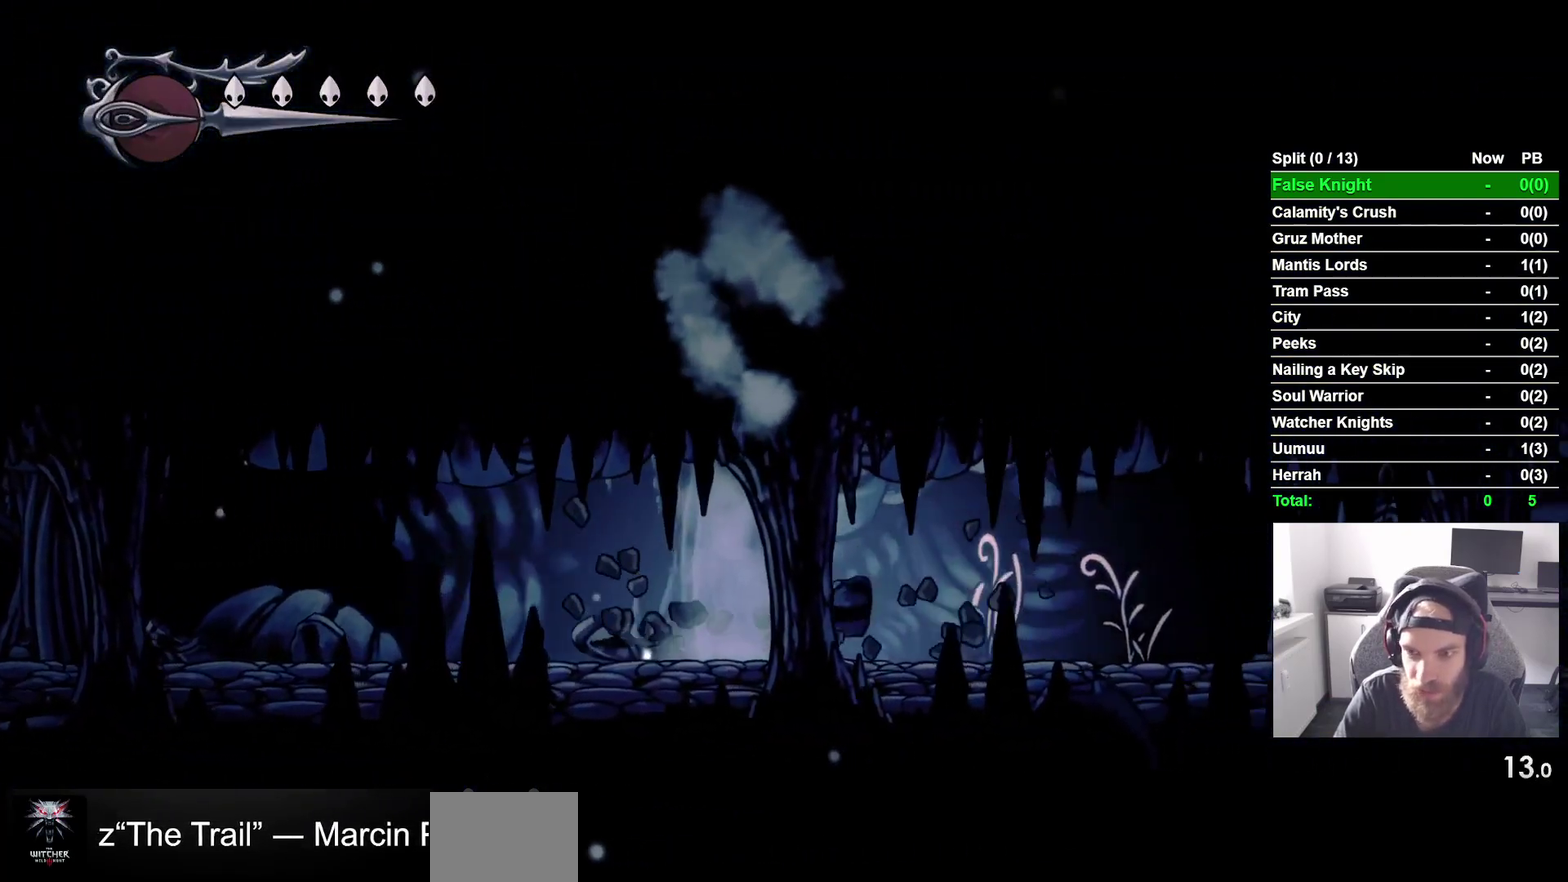
Gameplay with a controller (PlayStation layout); each line is a JSON object with the inputs held at the frame after it. "events" lists button and stick changes between this image and that frame as [ms after this image, input, new state], when the widget could be followed in between. This overlay highlights the sticks when they move; stick clicks (L3 R3) are not distinguishable. Not read: L3 left_stick.
{"buttons": ["DPAD_UP", "DPAD_RIGHT"], "right_stick": "center"}
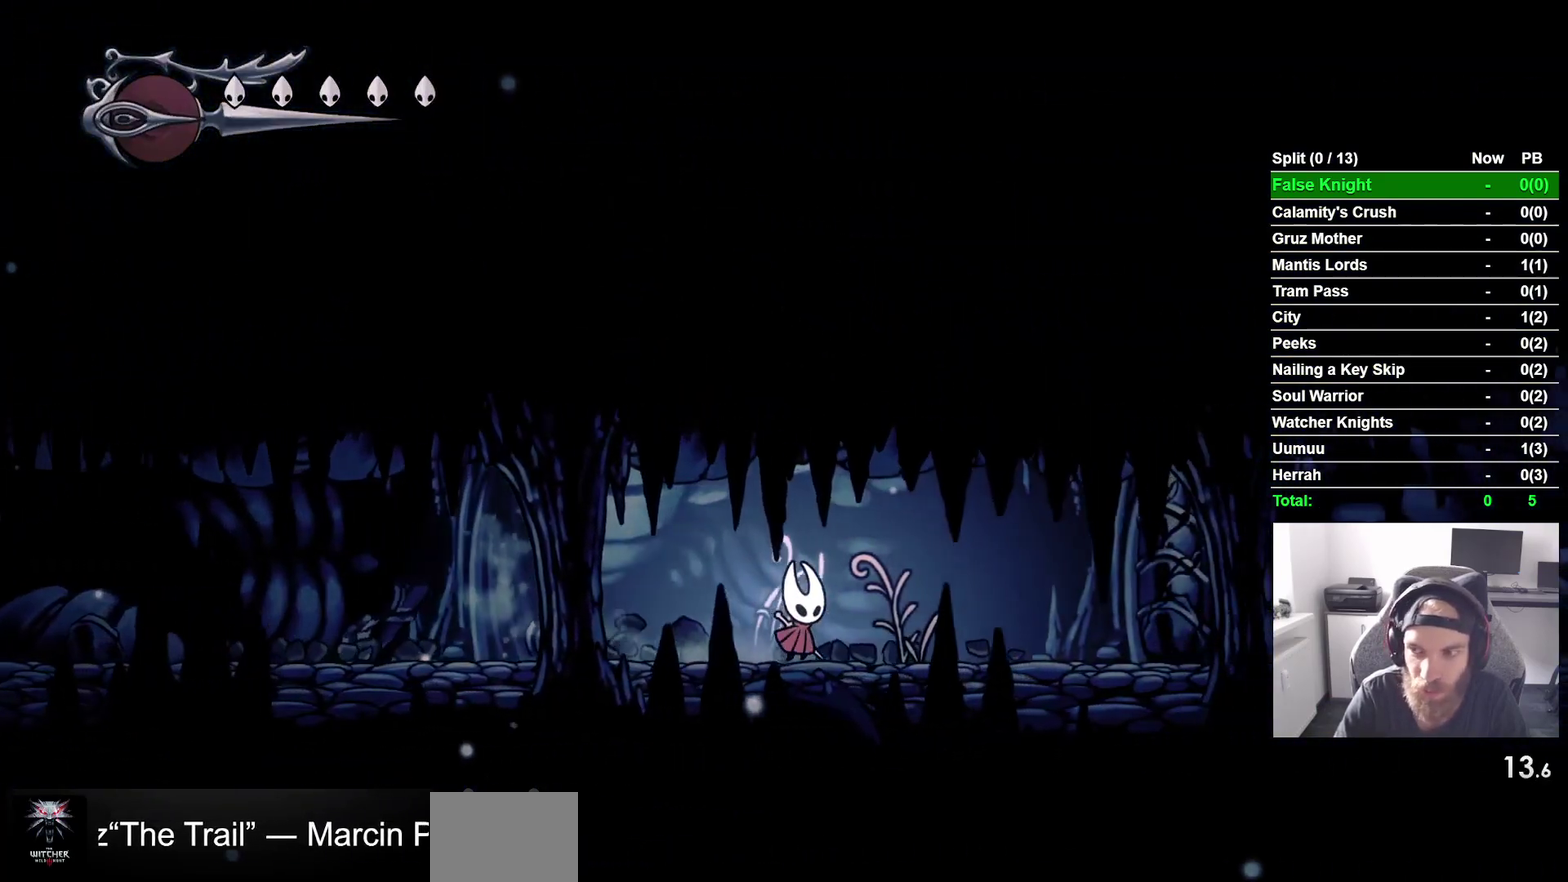
{"buttons": ["DPAD_UP", "DPAD_RIGHT"], "right_stick": "center", "events": []}
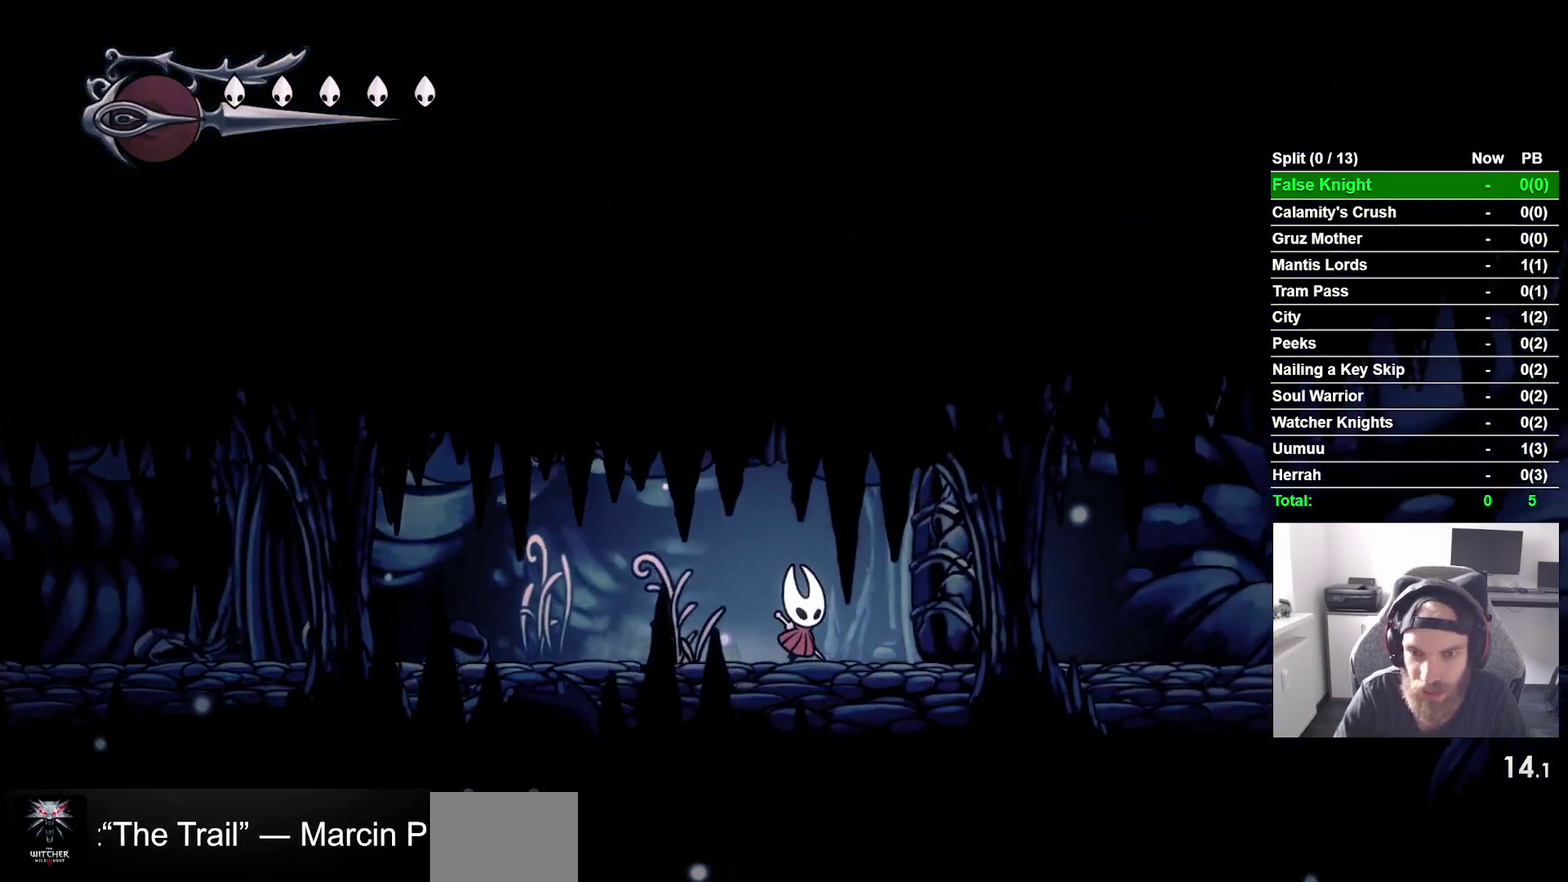
{"buttons": ["DPAD_UP", "DPAD_RIGHT"], "right_stick": "center", "events": [[50, "SQUARE", "down"], [183, "SQUARE", "up"]]}
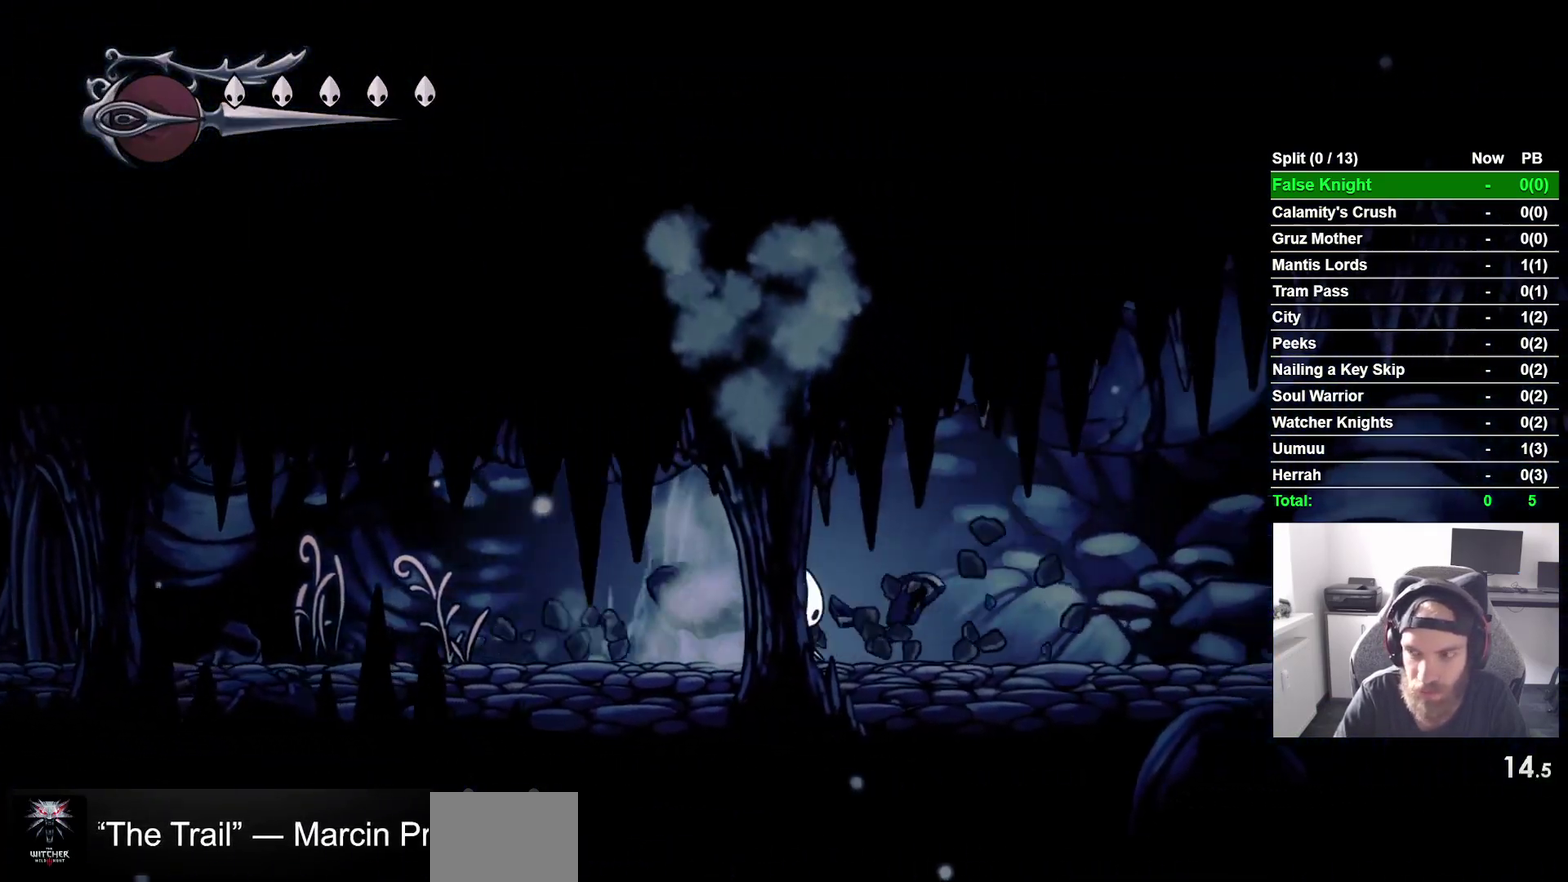
{"buttons": ["DPAD_UP", "DPAD_RIGHT"], "right_stick": "center", "events": []}
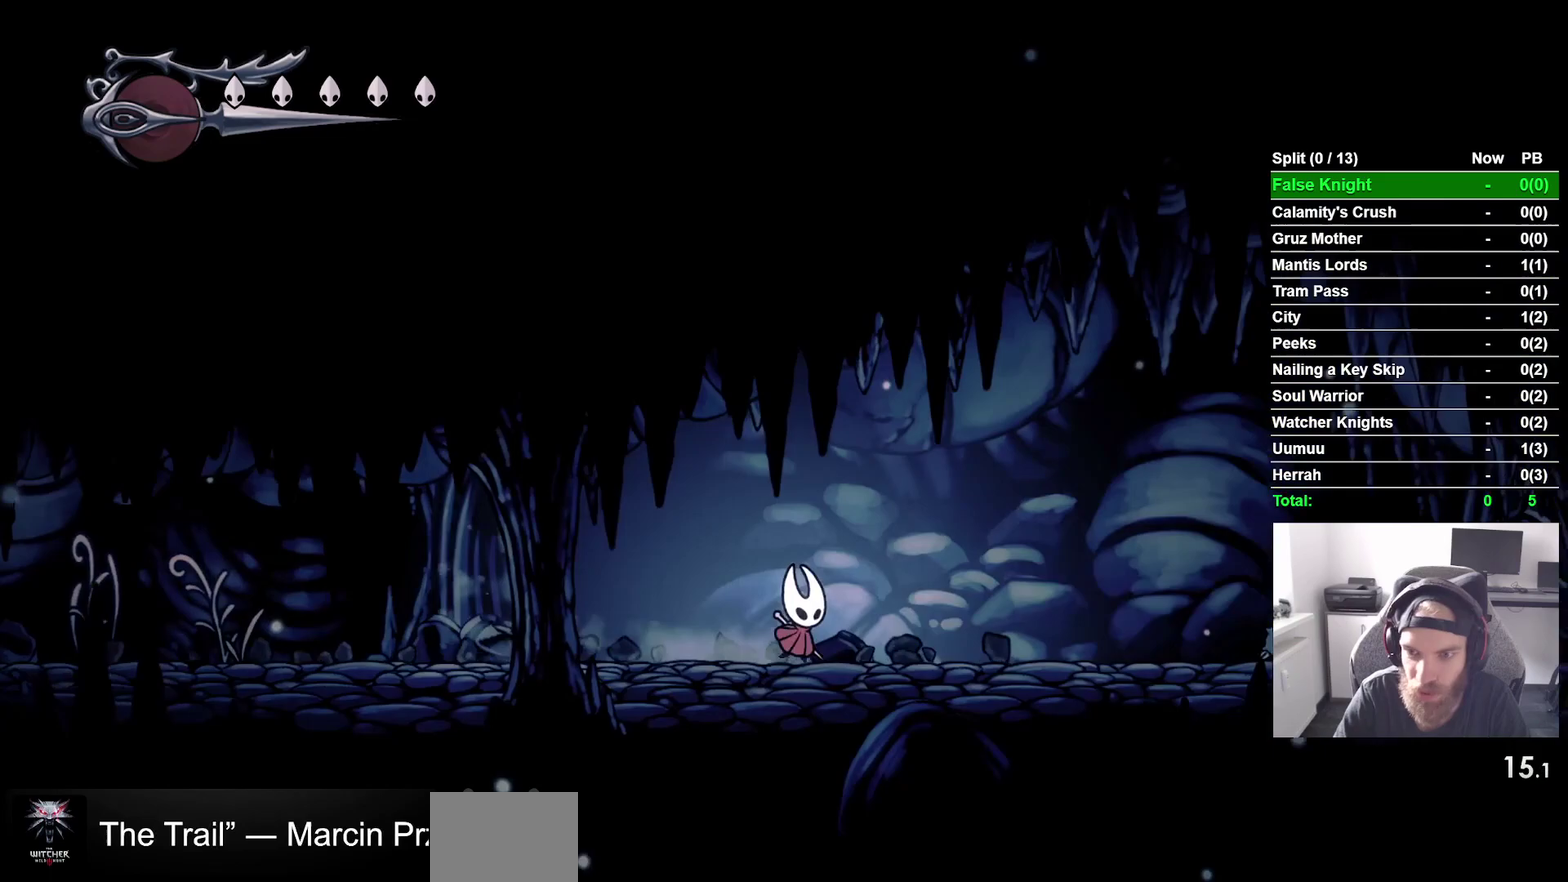
{"buttons": ["CROSS", "DPAD_UP", "DPAD_RIGHT"], "right_stick": "center", "events": [[367, "CROSS", "down"]]}
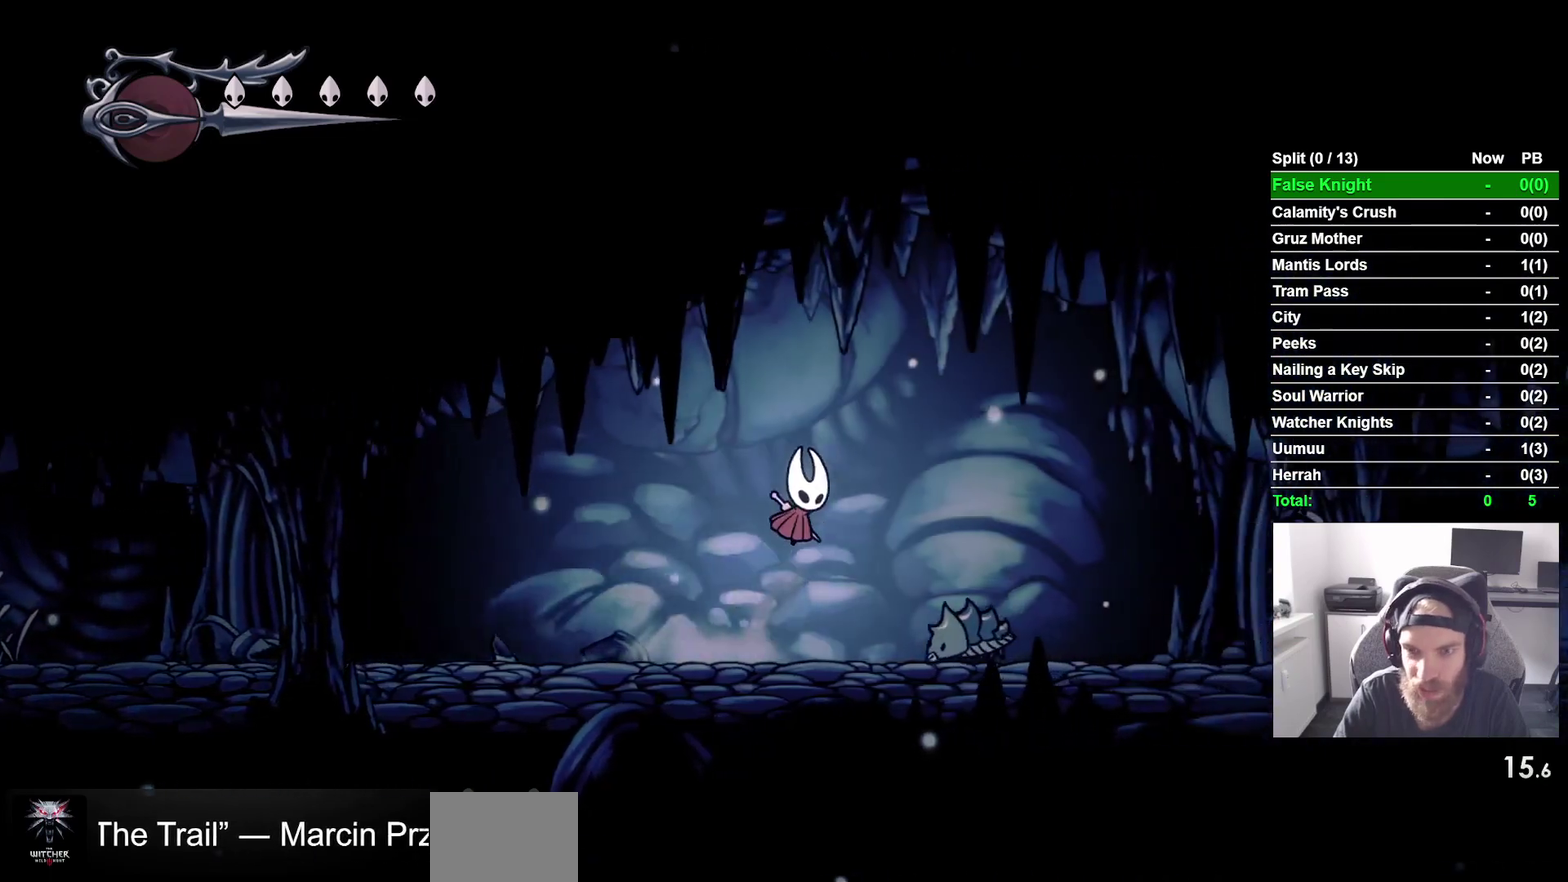
{"buttons": ["DPAD_UP", "DPAD_RIGHT"], "right_stick": "center", "events": [[217, "CROSS", "up"]]}
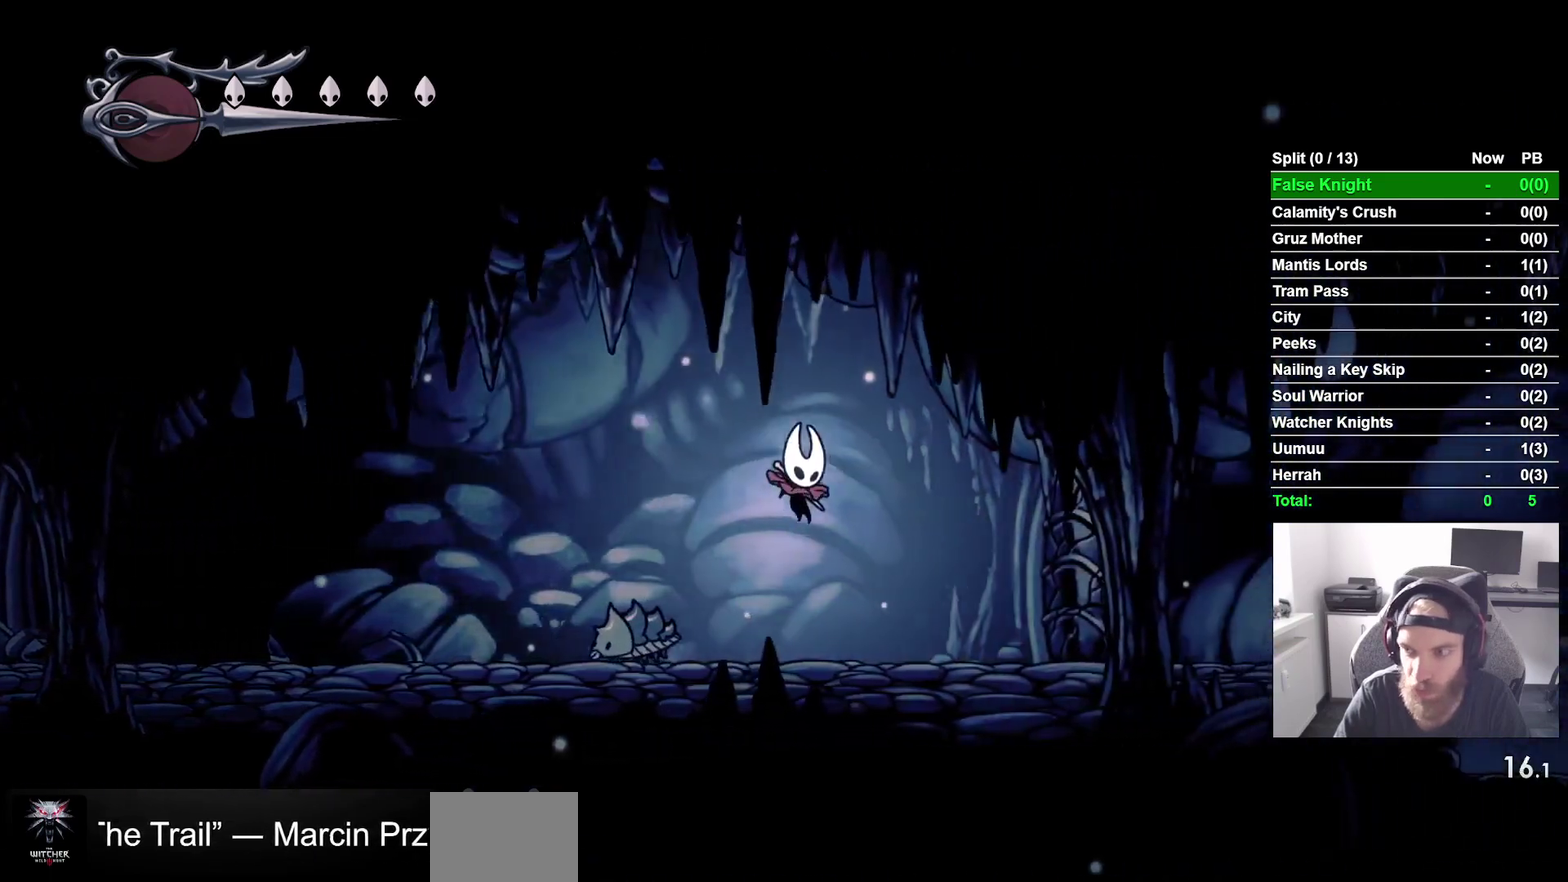
{"buttons": ["DPAD_UP", "DPAD_RIGHT"], "right_stick": "center", "events": [[317, "SQUARE", "down"], [483, "SQUARE", "up"]]}
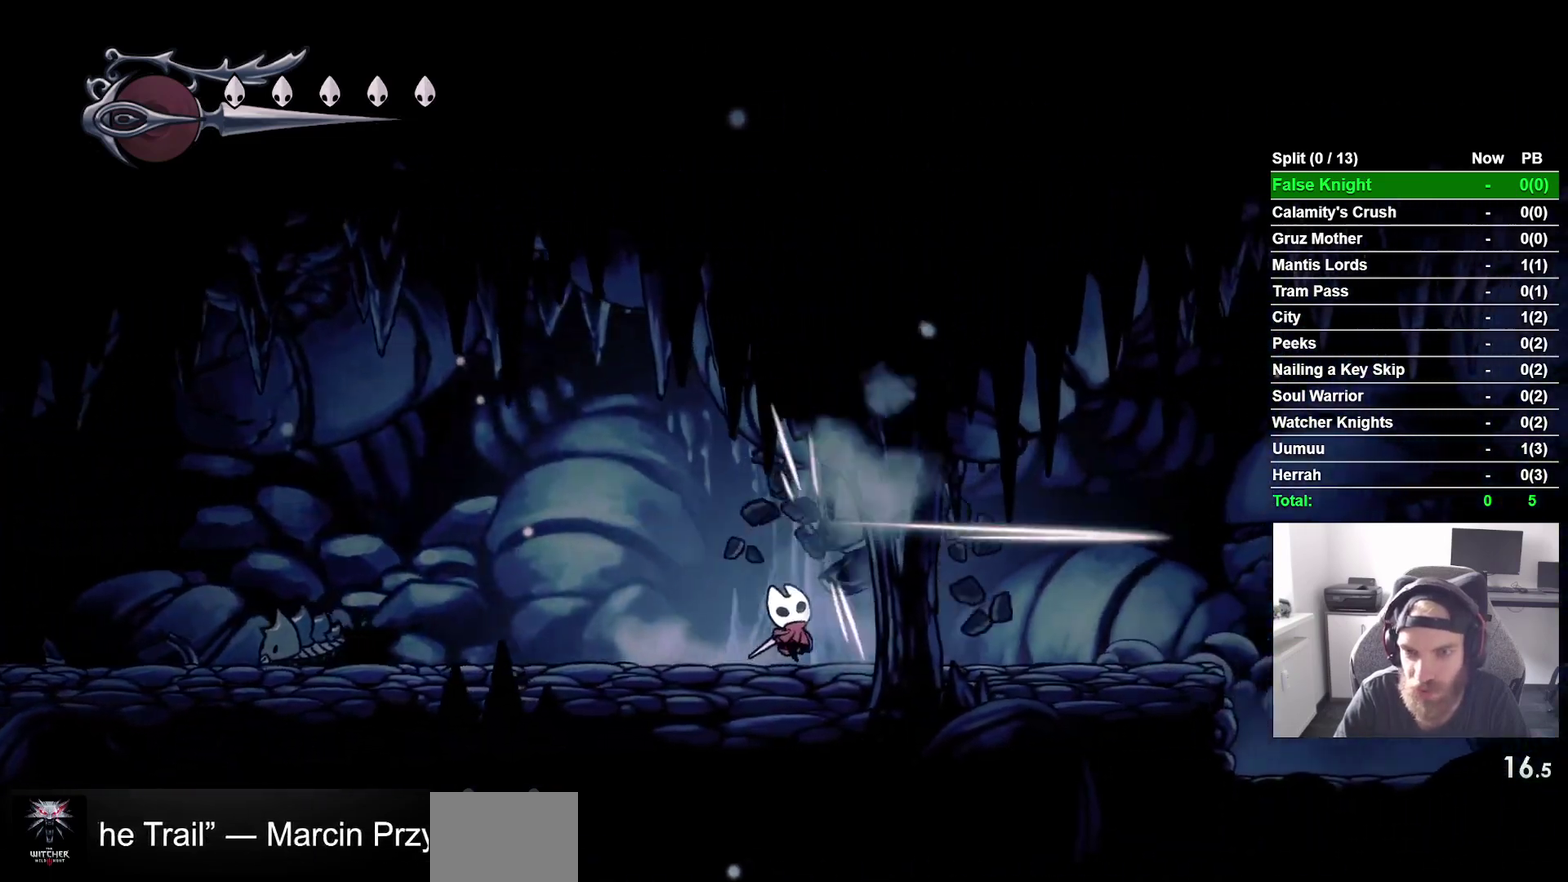
{"buttons": ["DPAD_UP", "DPAD_RIGHT"], "right_stick": "center", "events": []}
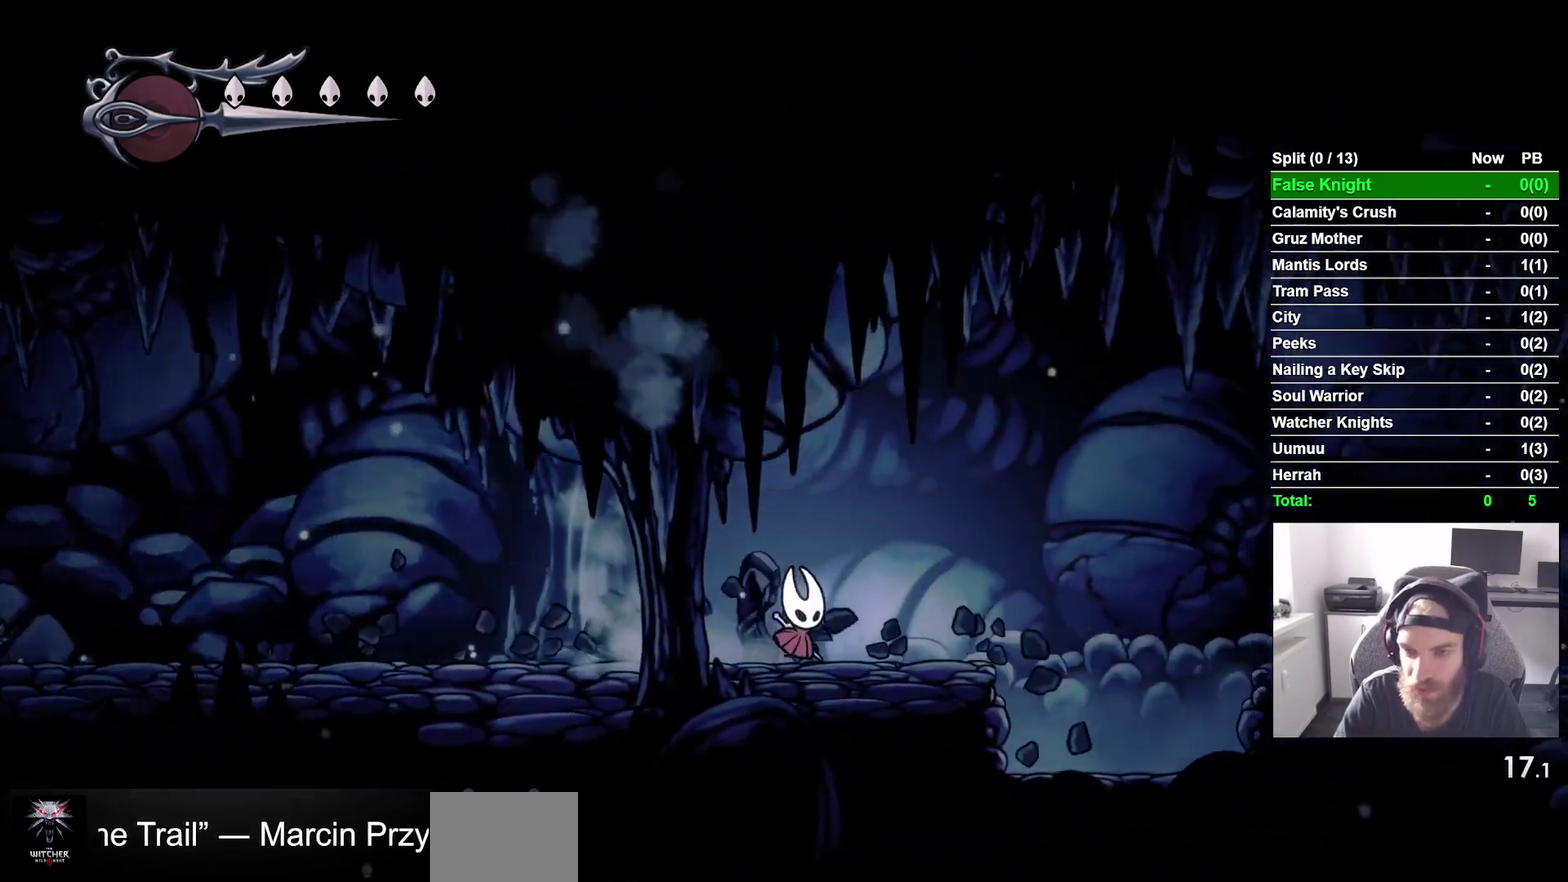
{"buttons": ["CROSS", "DPAD_UP", "DPAD_RIGHT"], "right_stick": "center", "events": [[283, "CROSS", "down"]]}
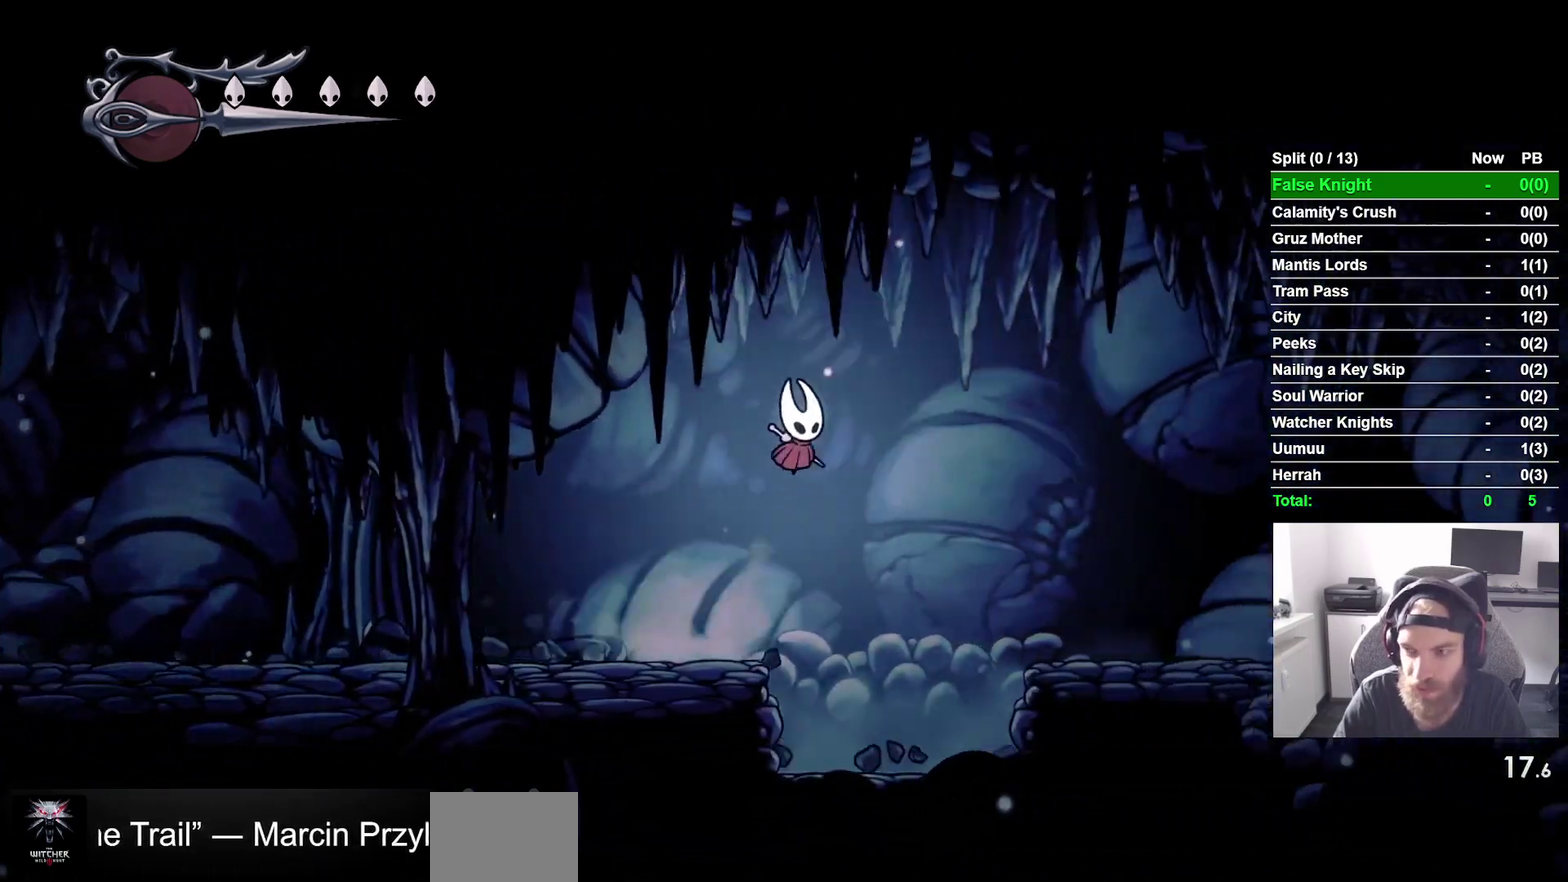
{"buttons": ["DPAD_UP", "DPAD_RIGHT"], "right_stick": "center", "events": [[233, "CROSS", "up"]]}
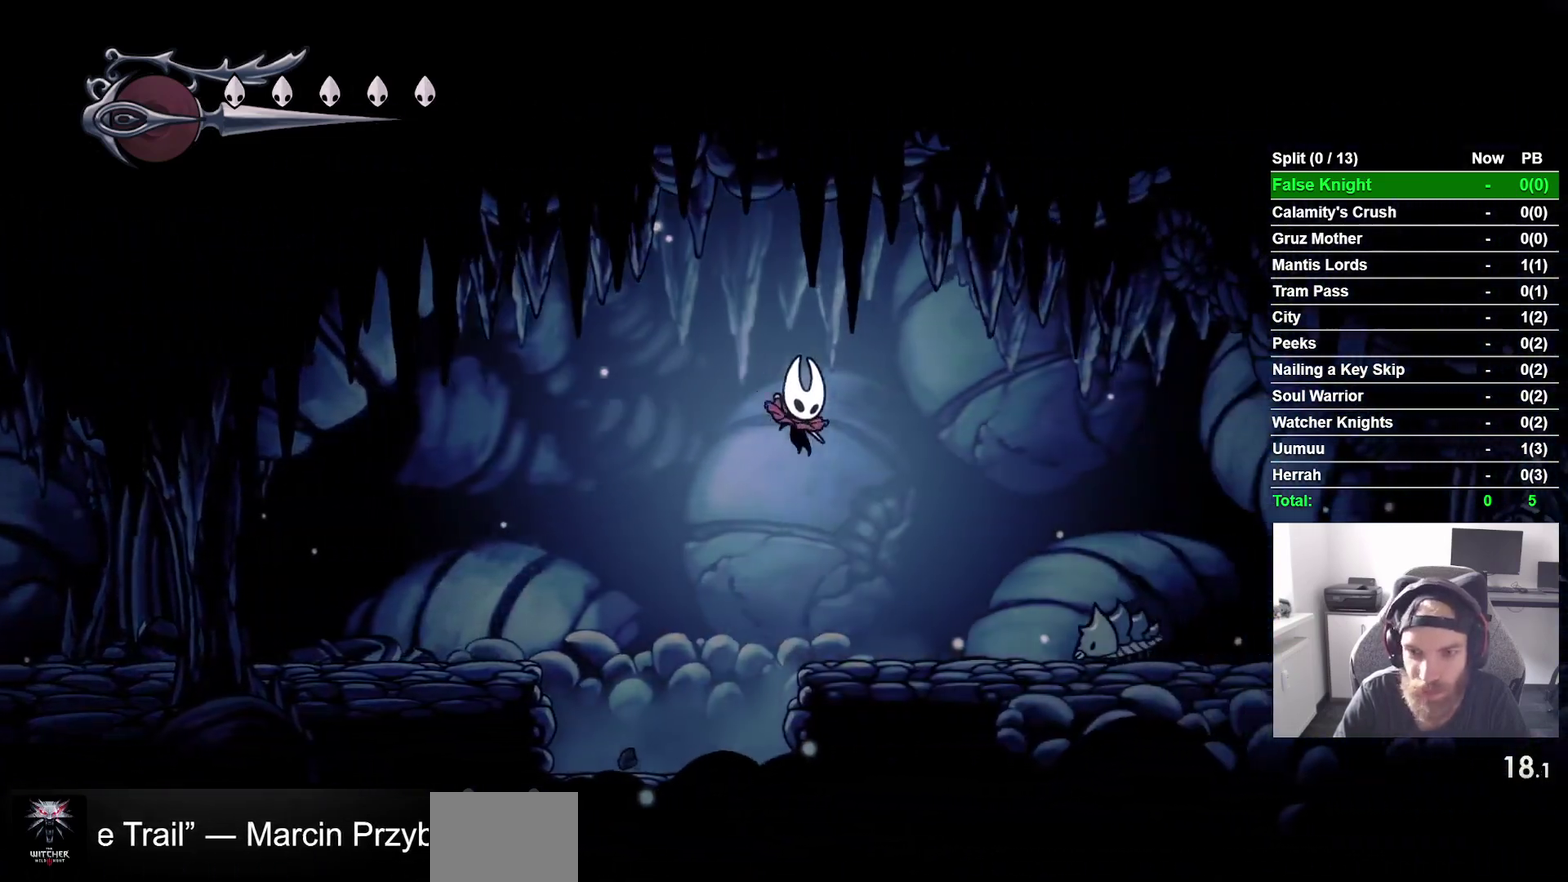
{"buttons": ["CROSS", "DPAD_UP", "DPAD_RIGHT"], "right_stick": "center", "events": [[250, "CROSS", "down"]]}
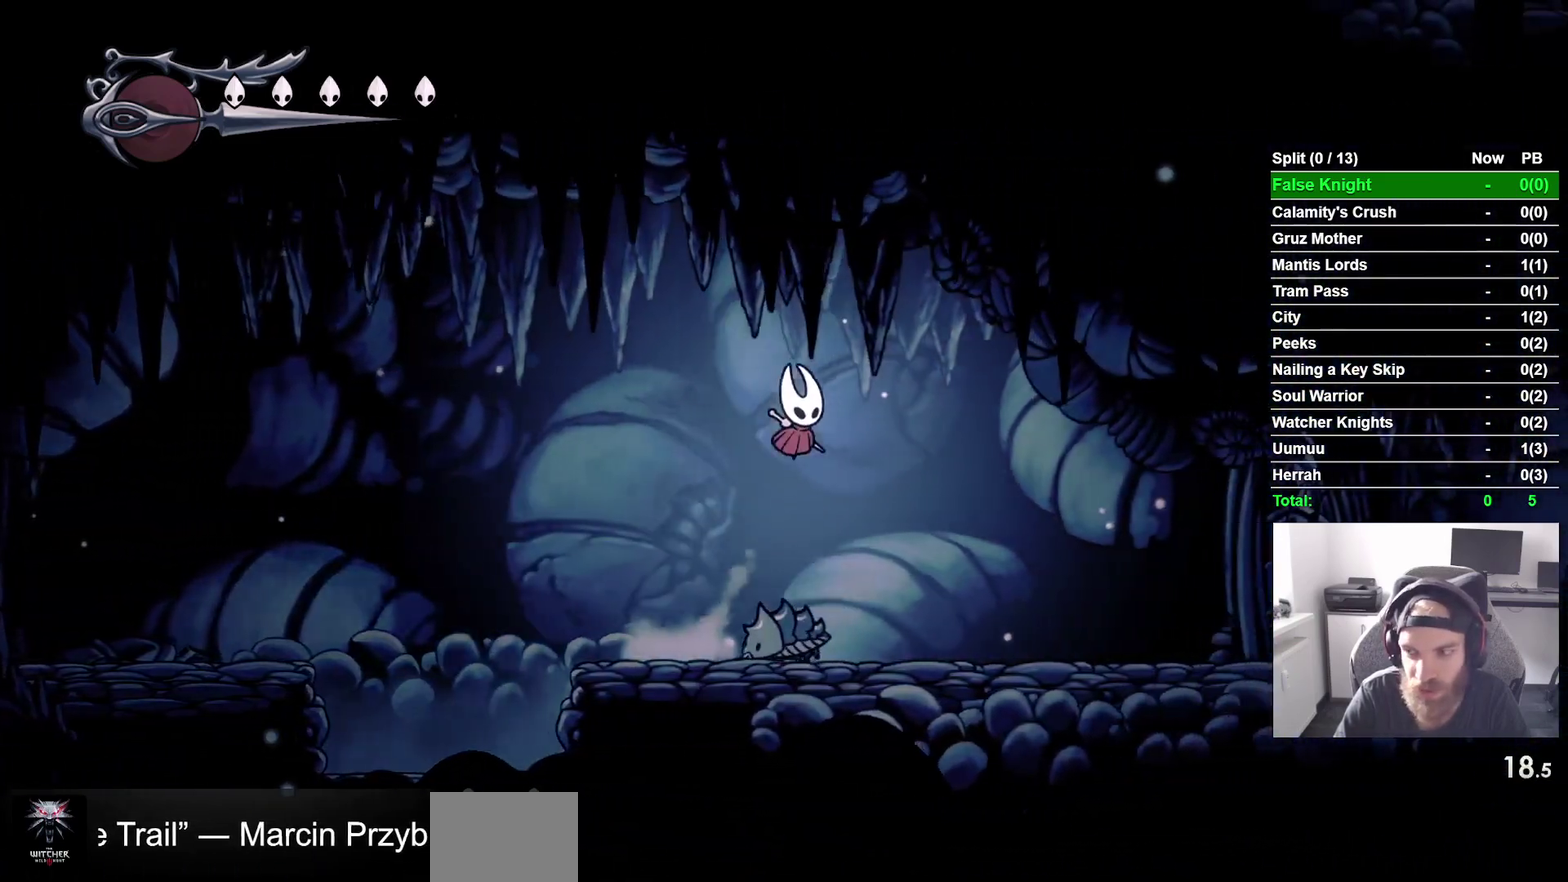
{"buttons": ["DPAD_UP", "DPAD_RIGHT"], "right_stick": "center", "events": [[50, "CROSS", "up"]]}
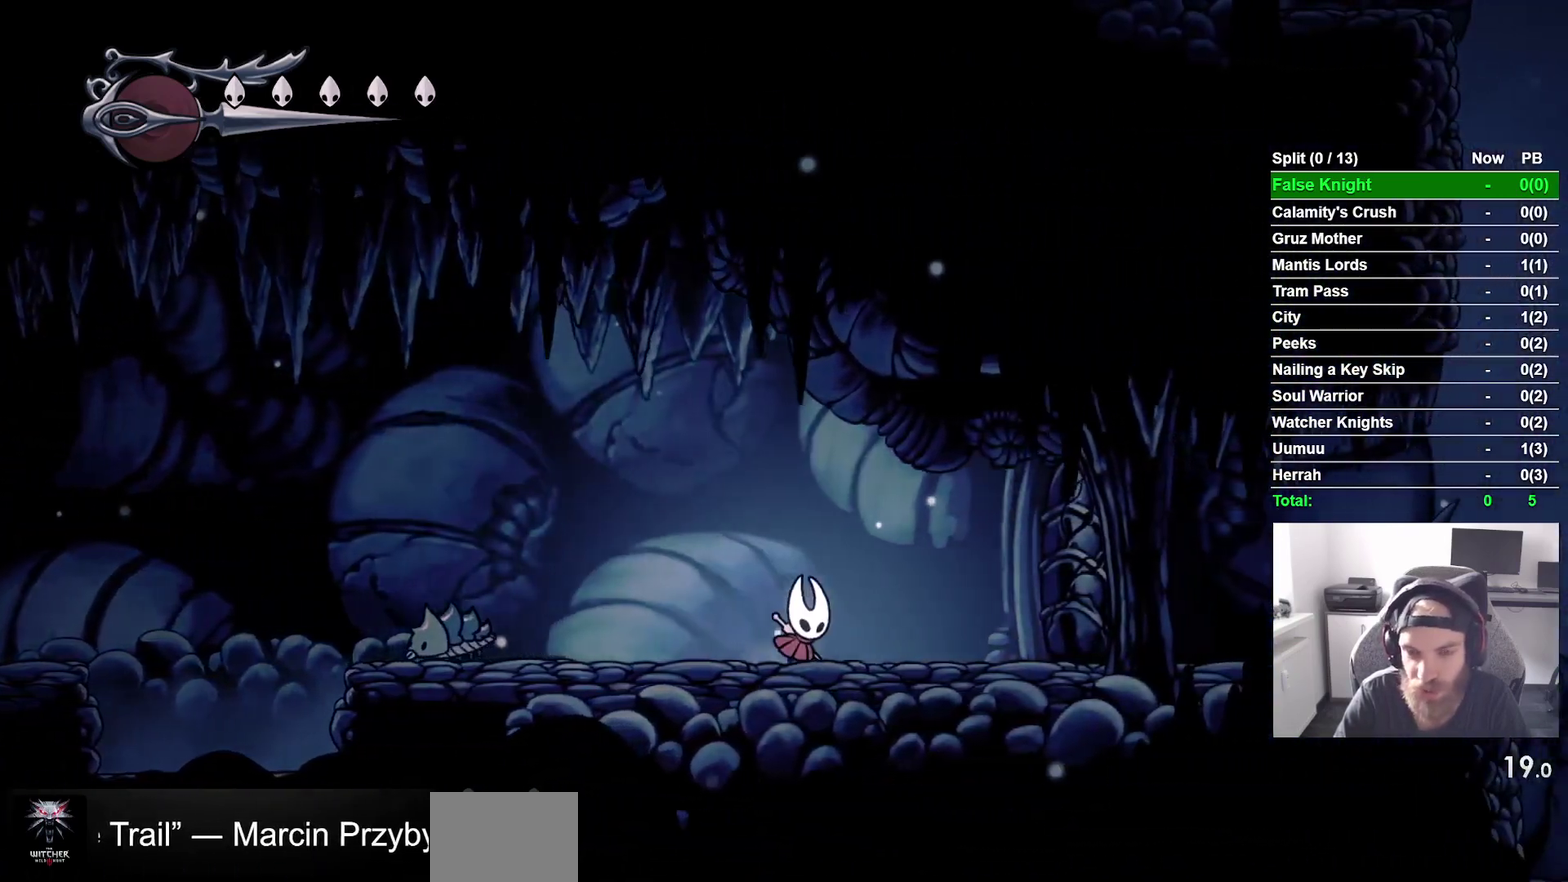
{"buttons": ["DPAD_UP", "DPAD_RIGHT"], "right_stick": "center", "events": [[300, "SQUARE", "down"], [450, "SQUARE", "up"]]}
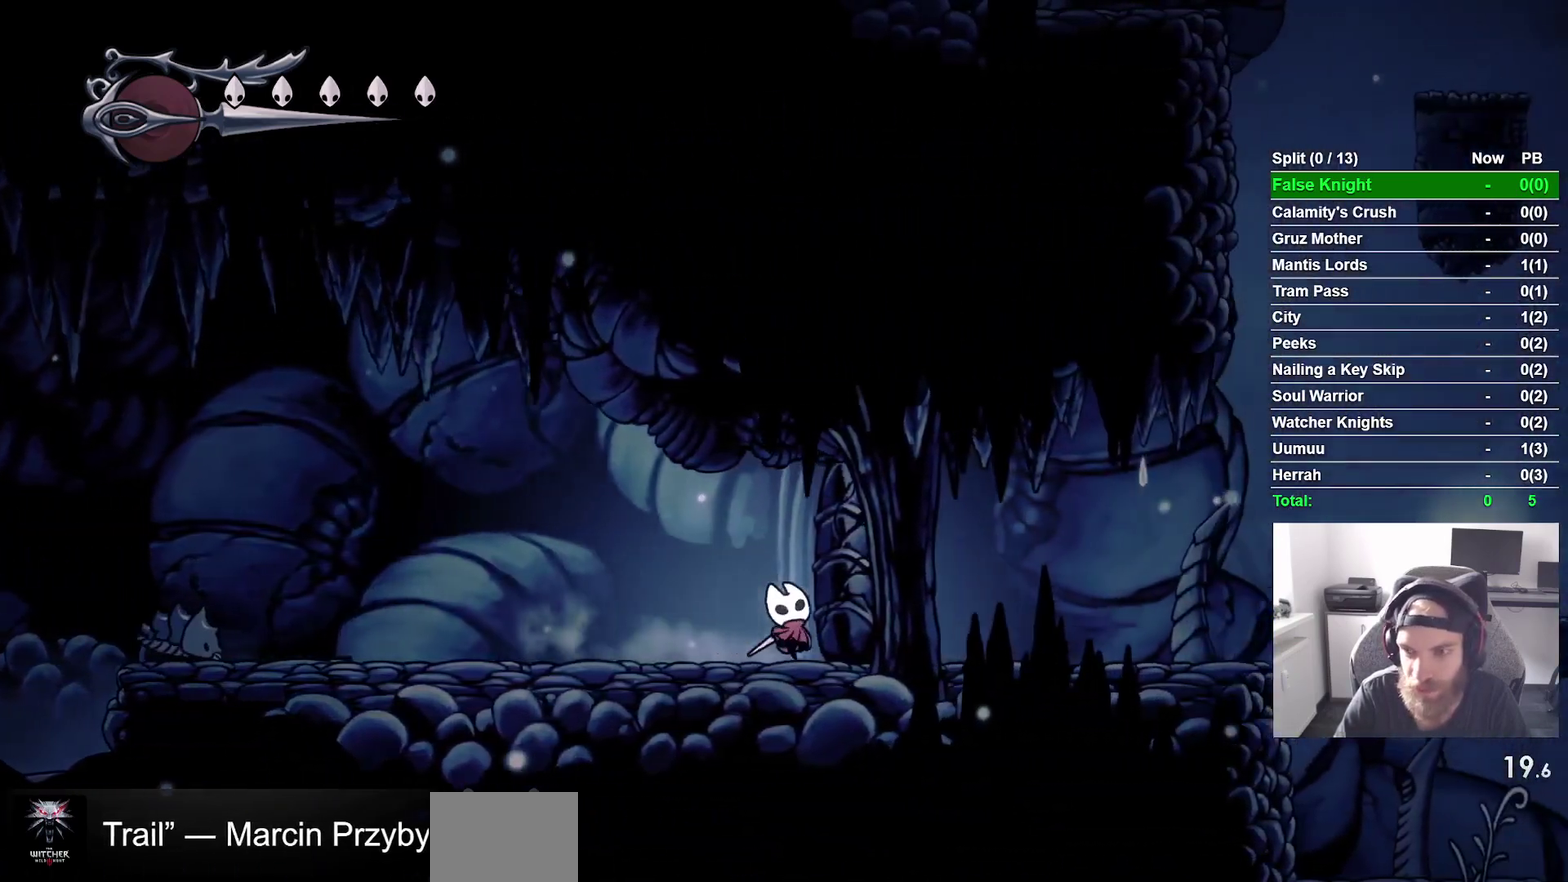
{"buttons": ["DPAD_UP", "DPAD_RIGHT"], "right_stick": "center", "events": [[350, "SQUARE", "down"], [467, "SQUARE", "up"]]}
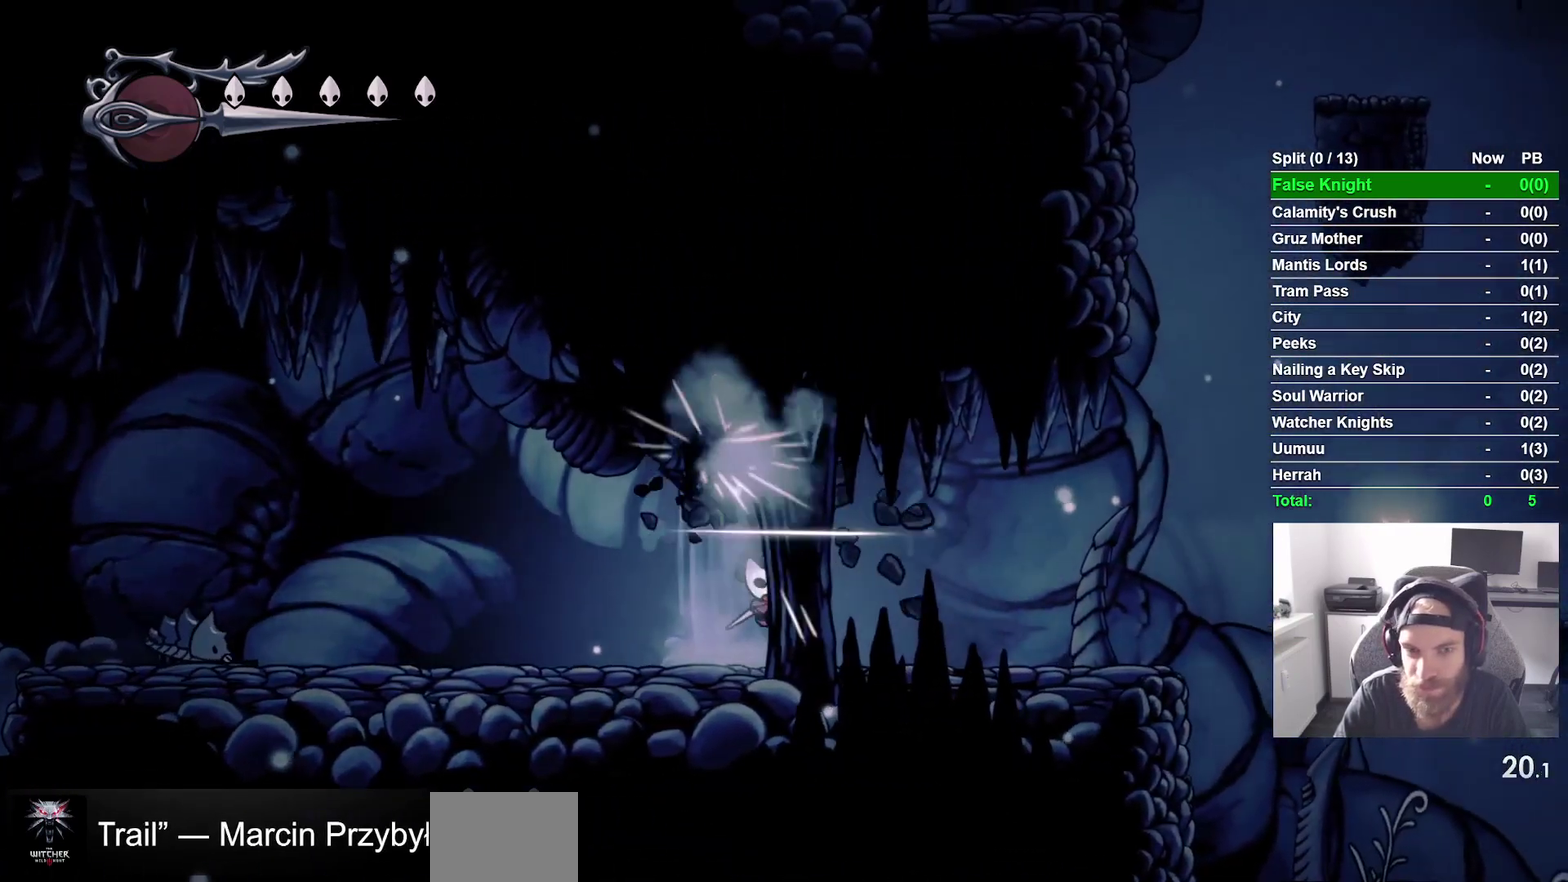
{"buttons": ["DPAD_RIGHT"], "right_stick": "center", "events": [[83, "DPAD_UP", "up"]]}
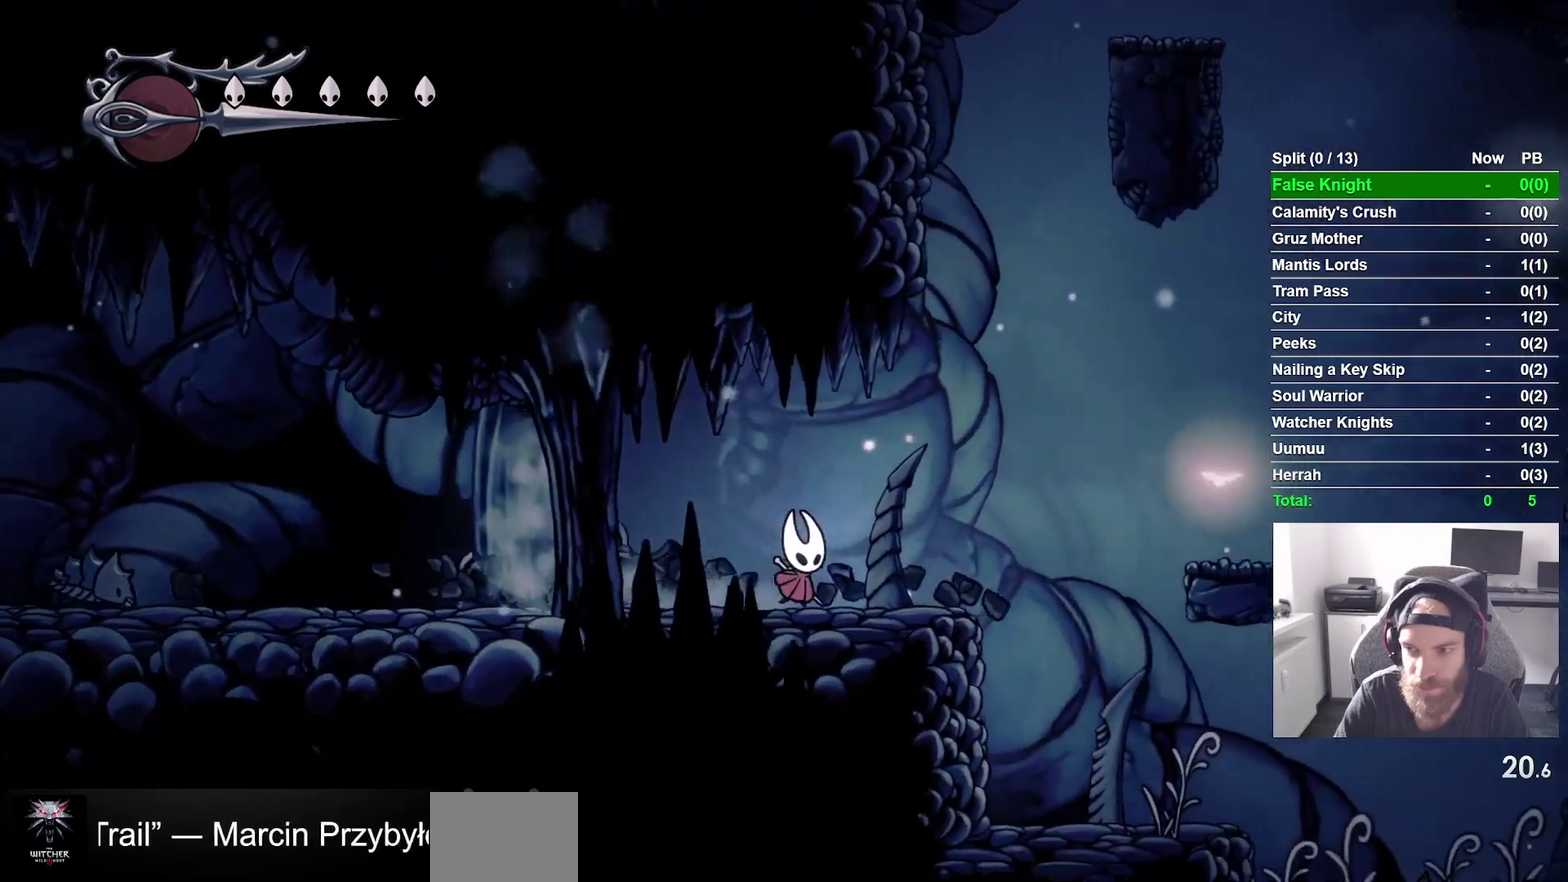
{"buttons": ["CROSS", "DPAD_RIGHT"], "right_stick": "center", "events": [[283, "CROSS", "down"]]}